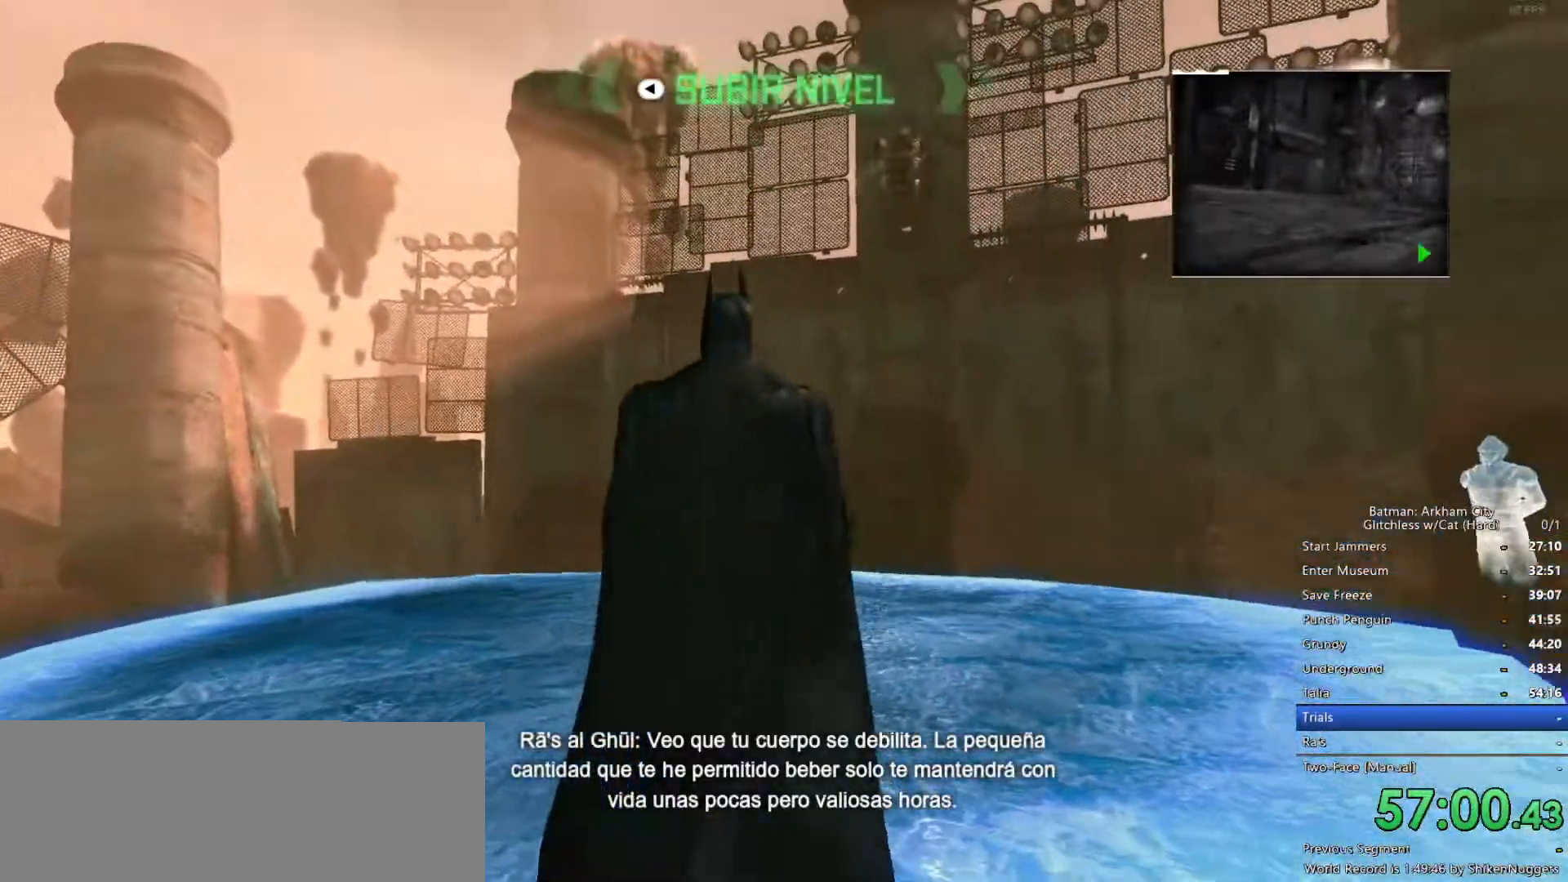
Gameplay with keyboard and mouse; each line is a JSON object with the keys and mouse buttons held at the frame after it. "events" lists presses ("down") and releases ("up") of "1", "2", "3", "4", "5", "a", "alt", "c", "ctrl", "d", "e", "f", "q", "r", "s", "shift", "space", "tab", "v", "w", "x", "z", "mouse_left", "mouse_middle", "mouse_right", "mouse_wheel_up" and "mouse_wheel_down" between this image and that frame as [ms after this image, input, new state], when the widget could be followed in between. "mouse_left", "mouse_middle", "mouse_right", "mouse_wheel_up", "mouse_wheel_down" = the "left", "middle", "right", "wheel_up", "wheel_down" buttons of the "mouse" list. No other keys are recorded. Mouse movement is not recorded.
{"keys": ["ctrl", "w"], "mouse": [], "events": [[83, "w", "down"], [183, "ctrl", "down"]]}
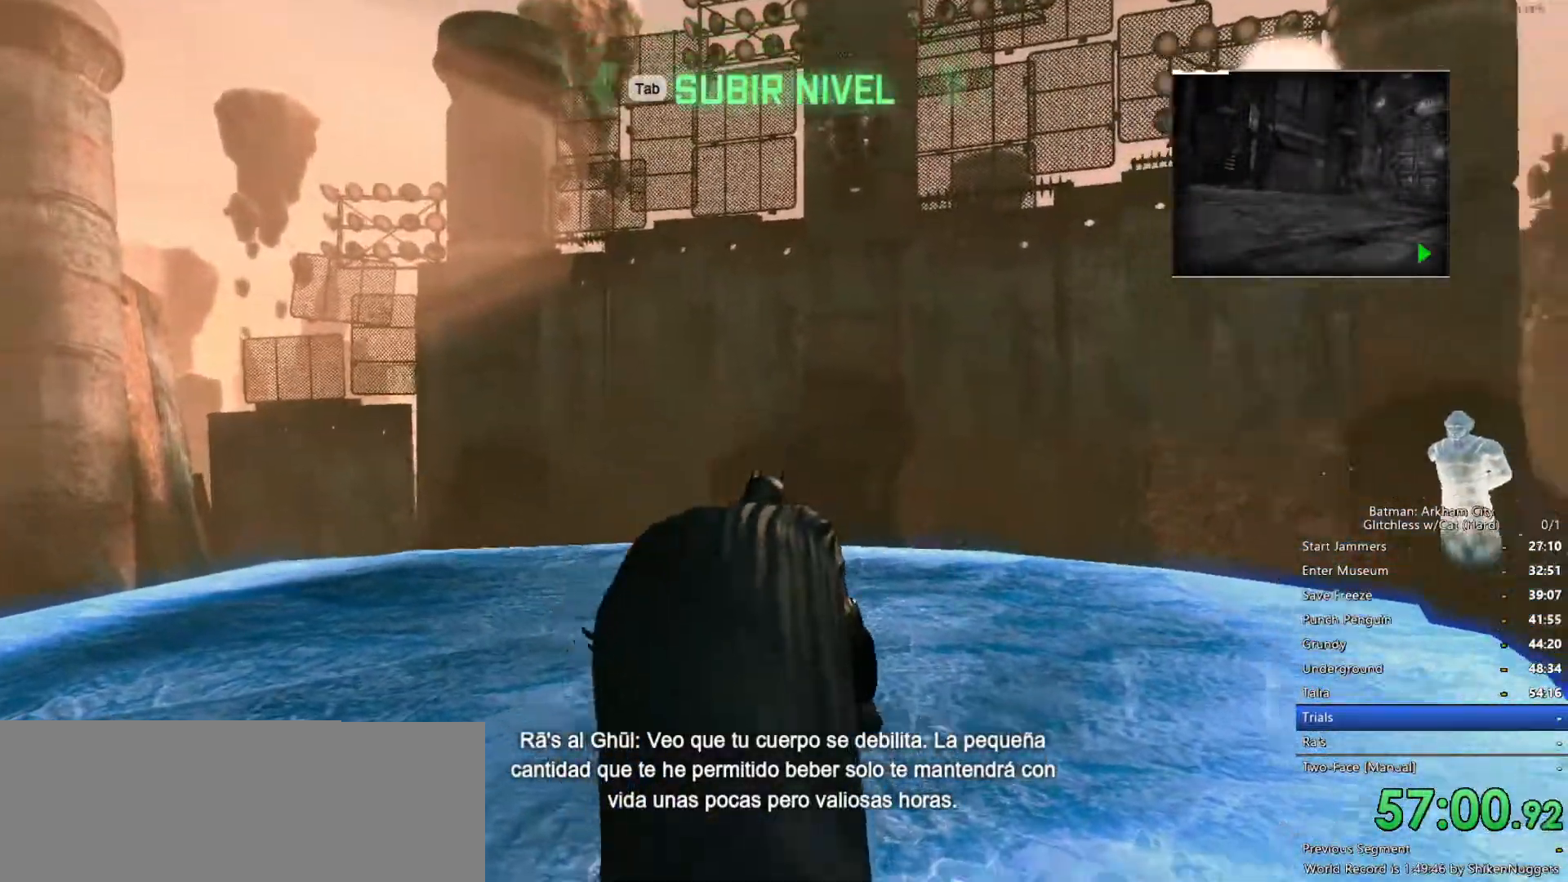
{"keys": [], "mouse": [], "events": [[150, "w", "up"], [283, "ctrl", "up"]]}
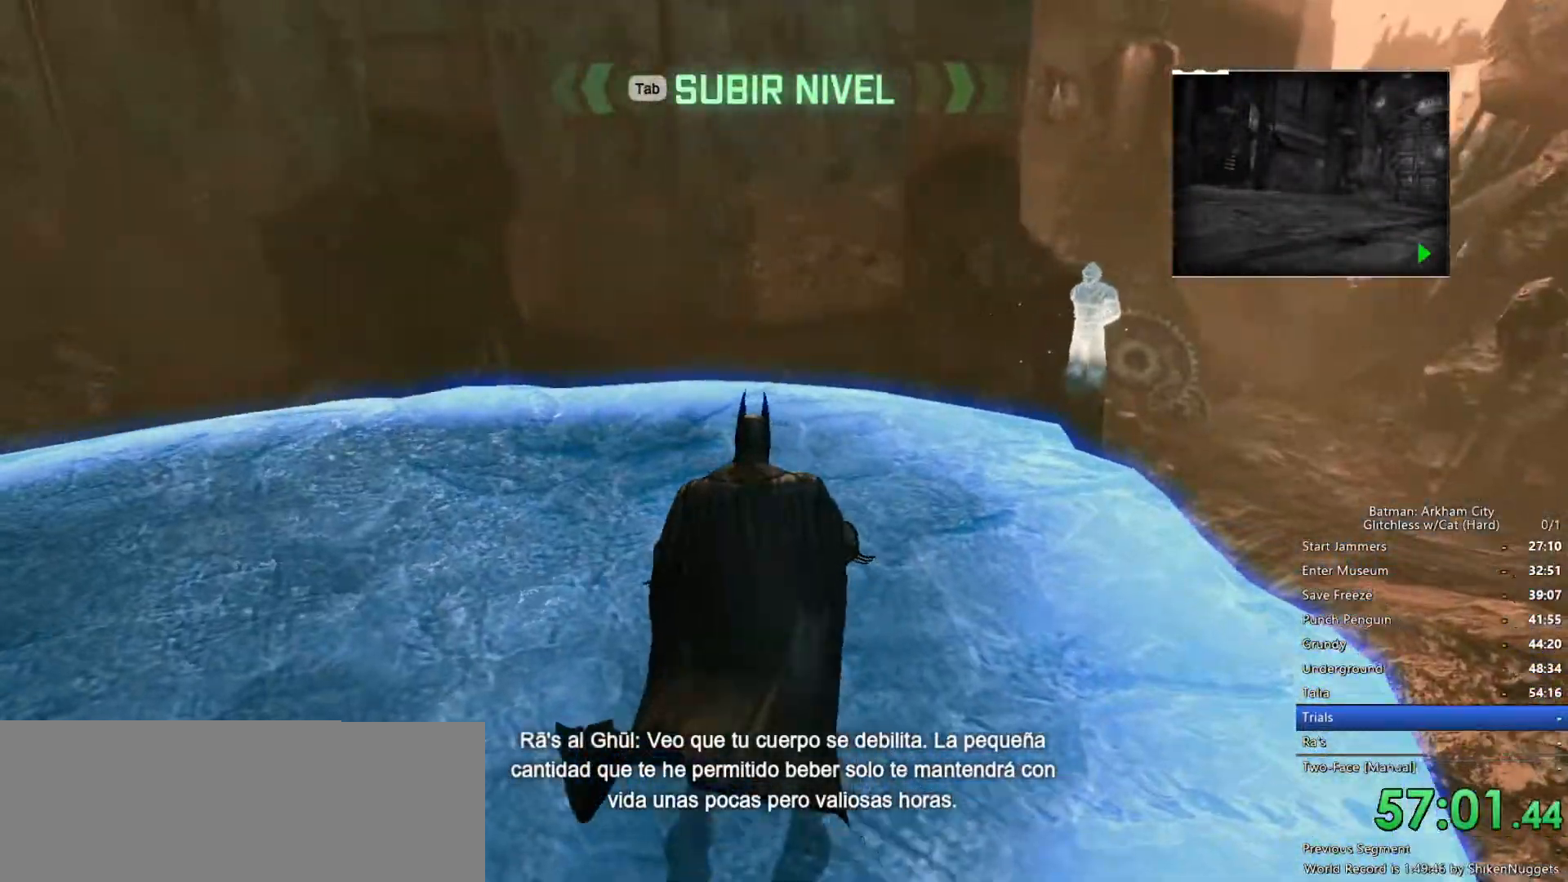
{"keys": ["w"], "mouse": [], "events": [[66, "w", "down"]]}
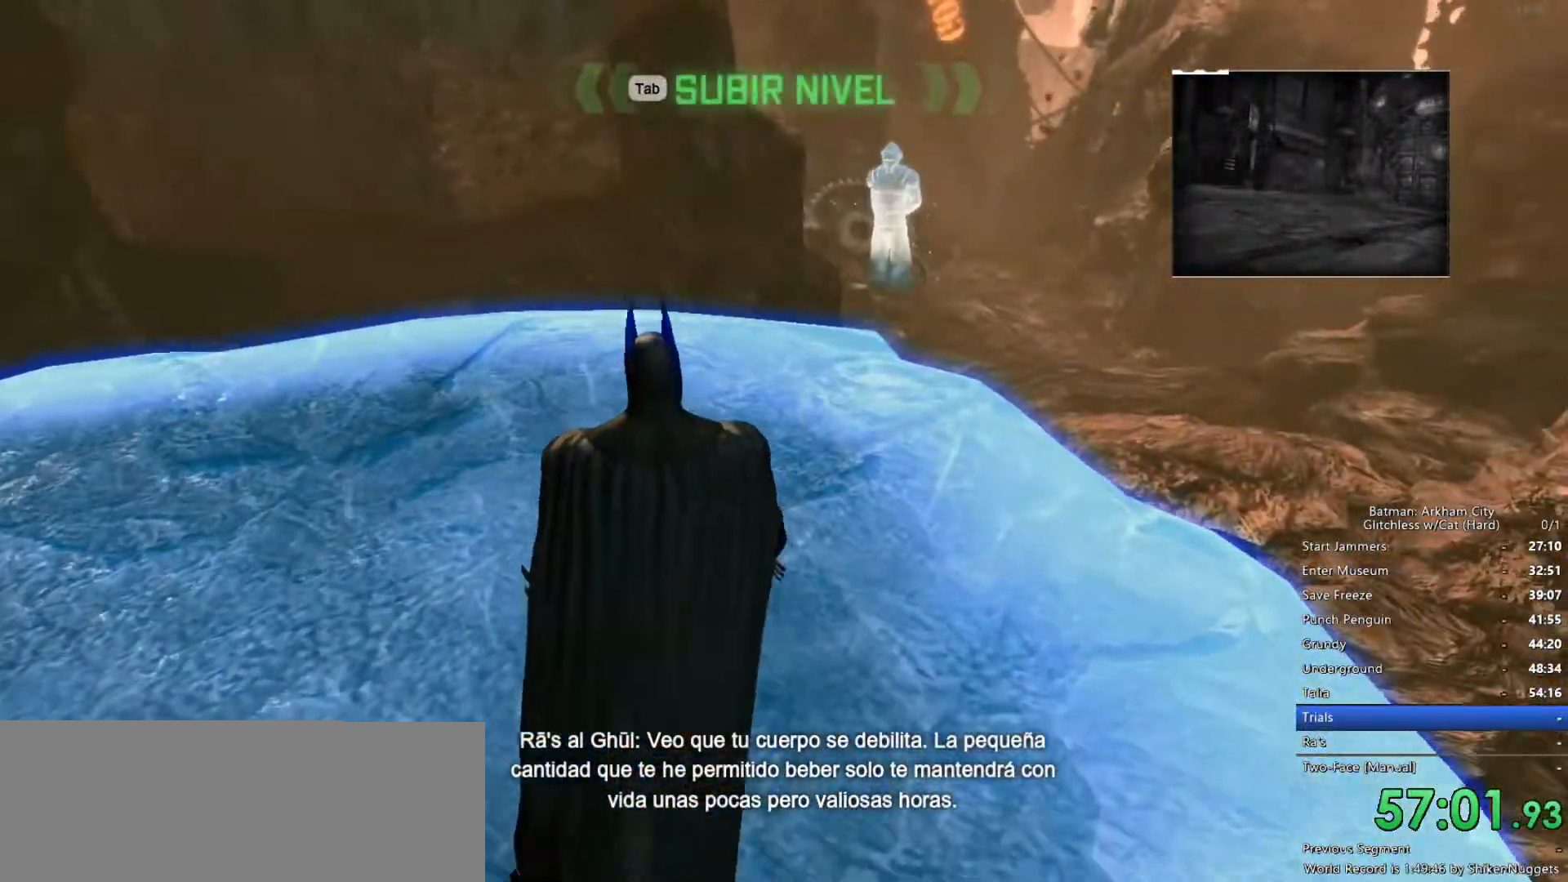
{"keys": ["w"], "mouse": [], "events": []}
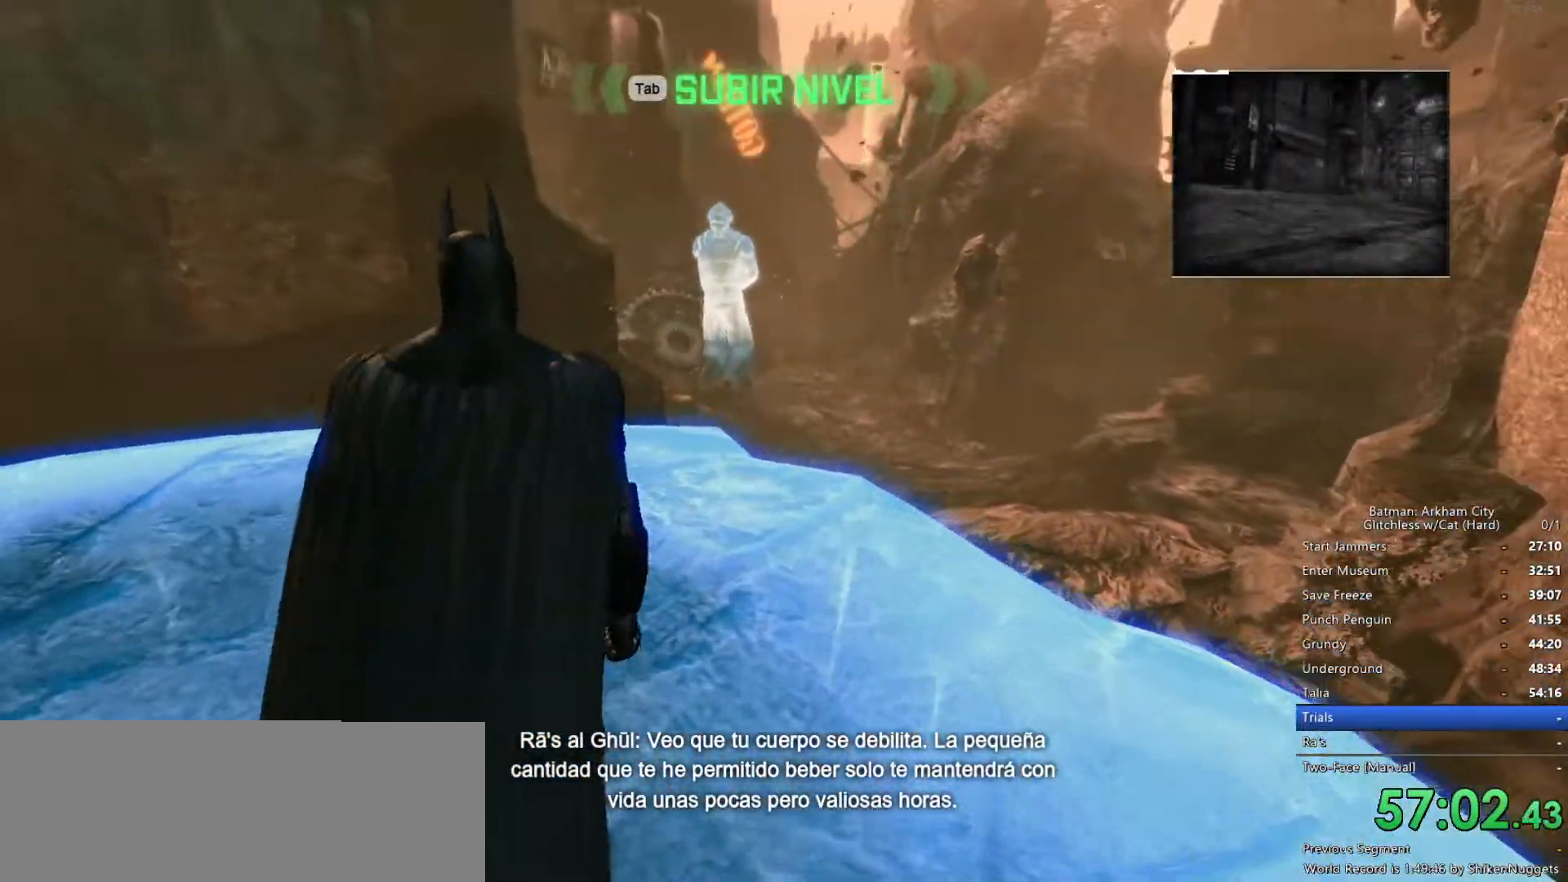
{"keys": ["w"], "mouse": [], "events": []}
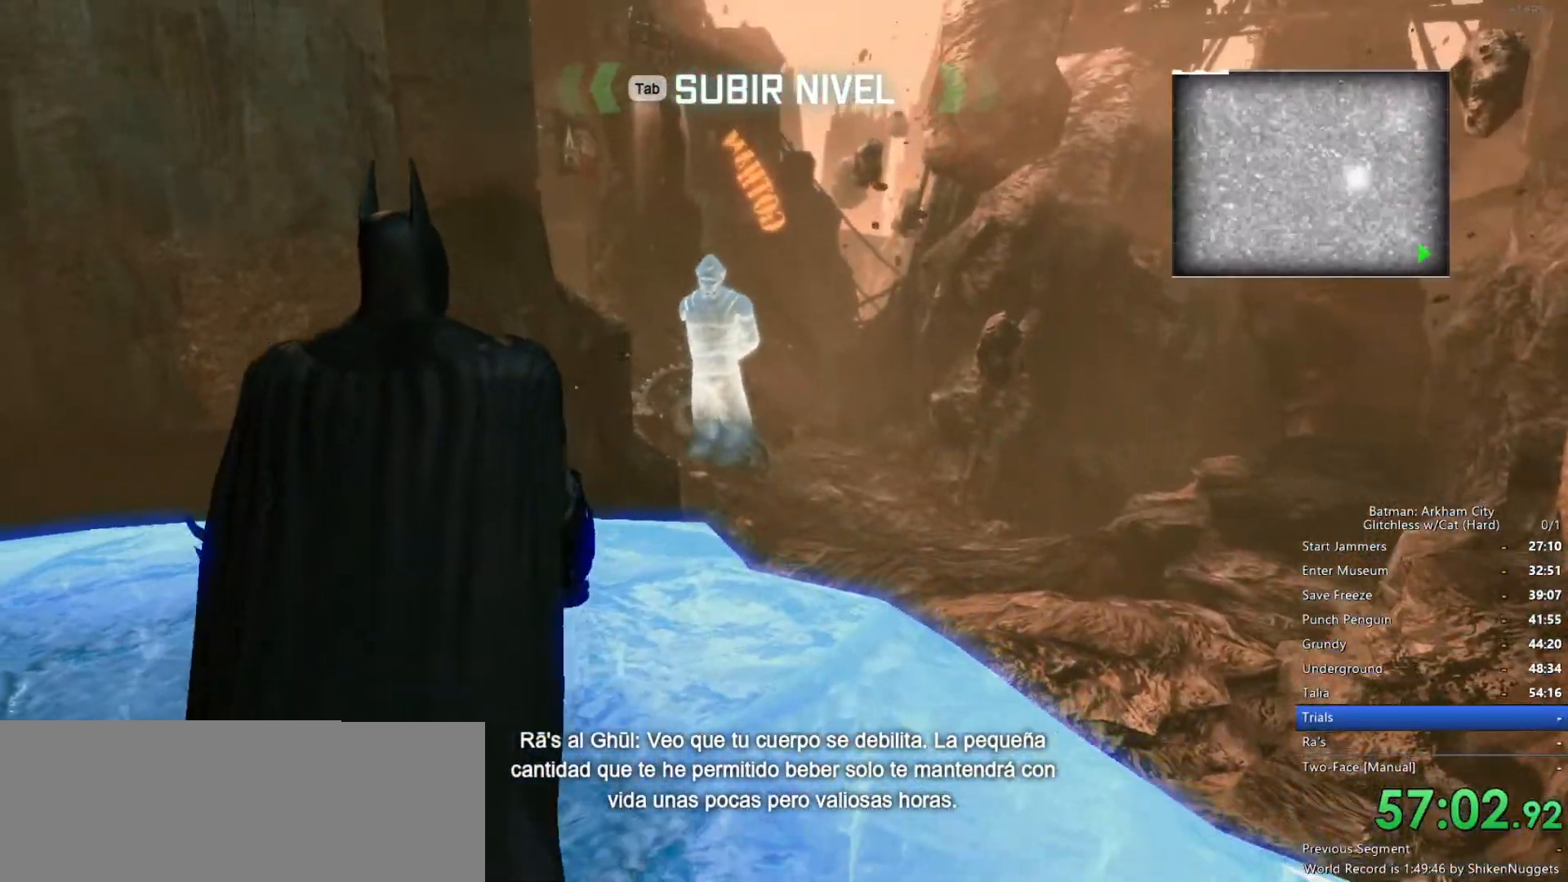
{"keys": [], "mouse": [], "events": [[33, "w", "up"]]}
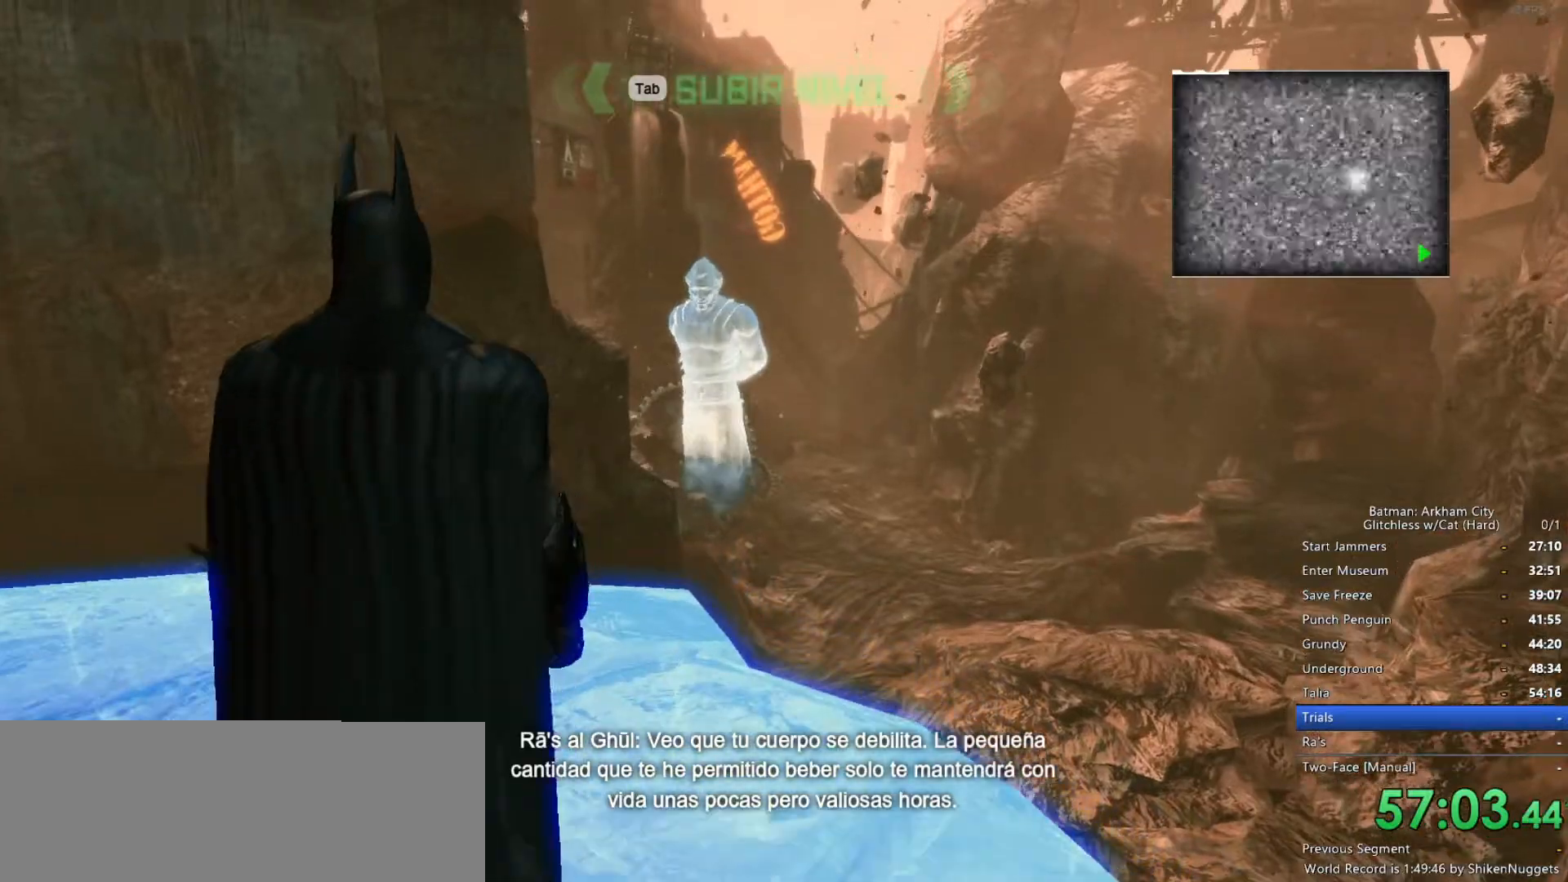
{"keys": ["w"], "mouse": [], "events": [[500, "w", "down"]]}
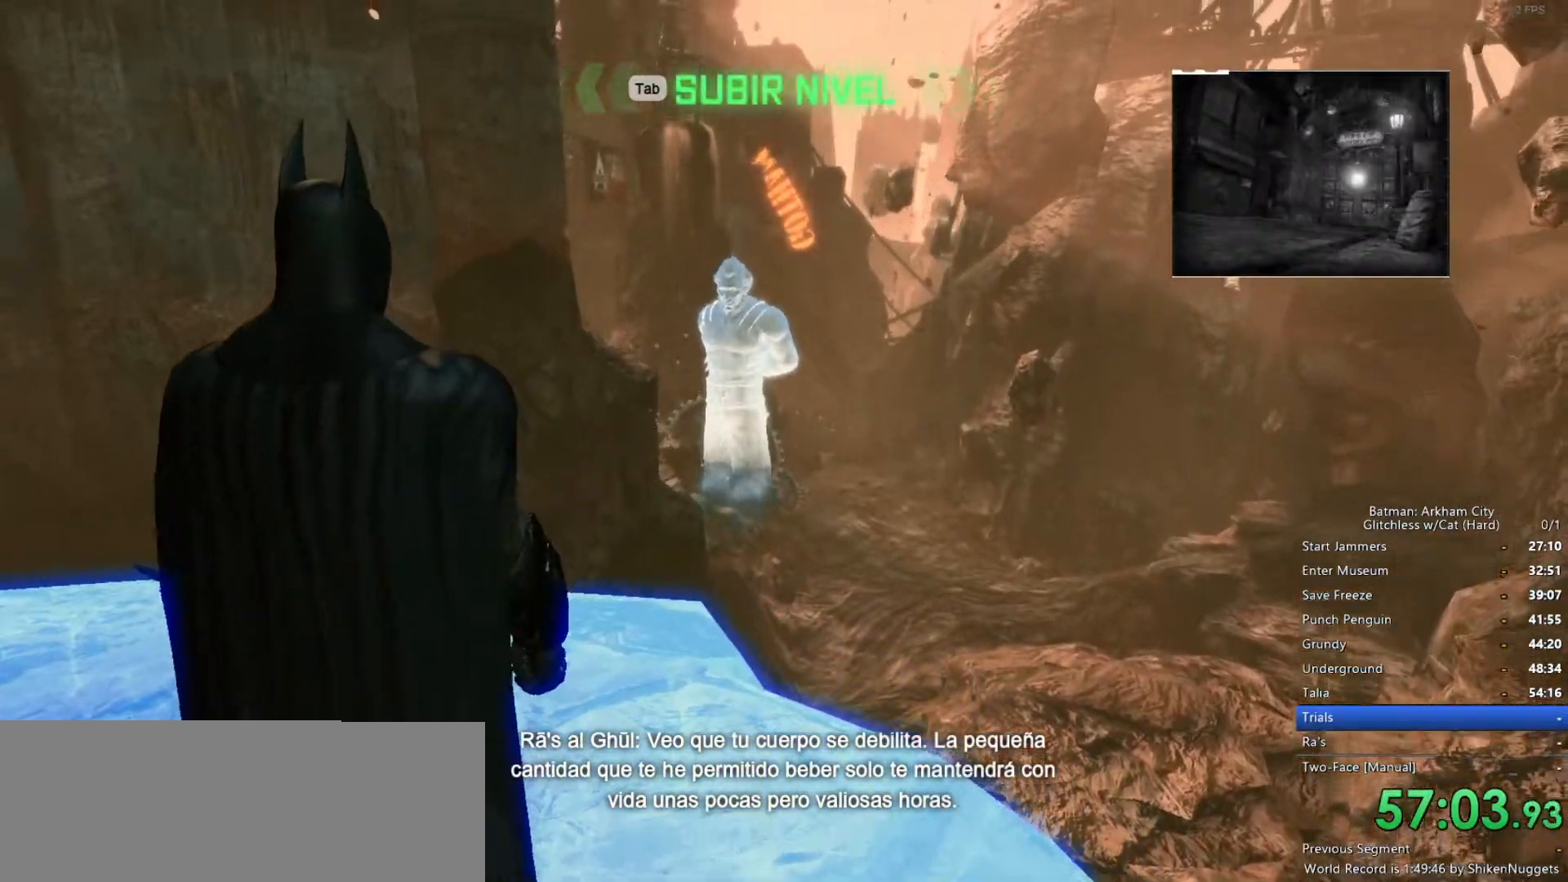
{"keys": [], "mouse": [], "events": [[233, "w", "up"]]}
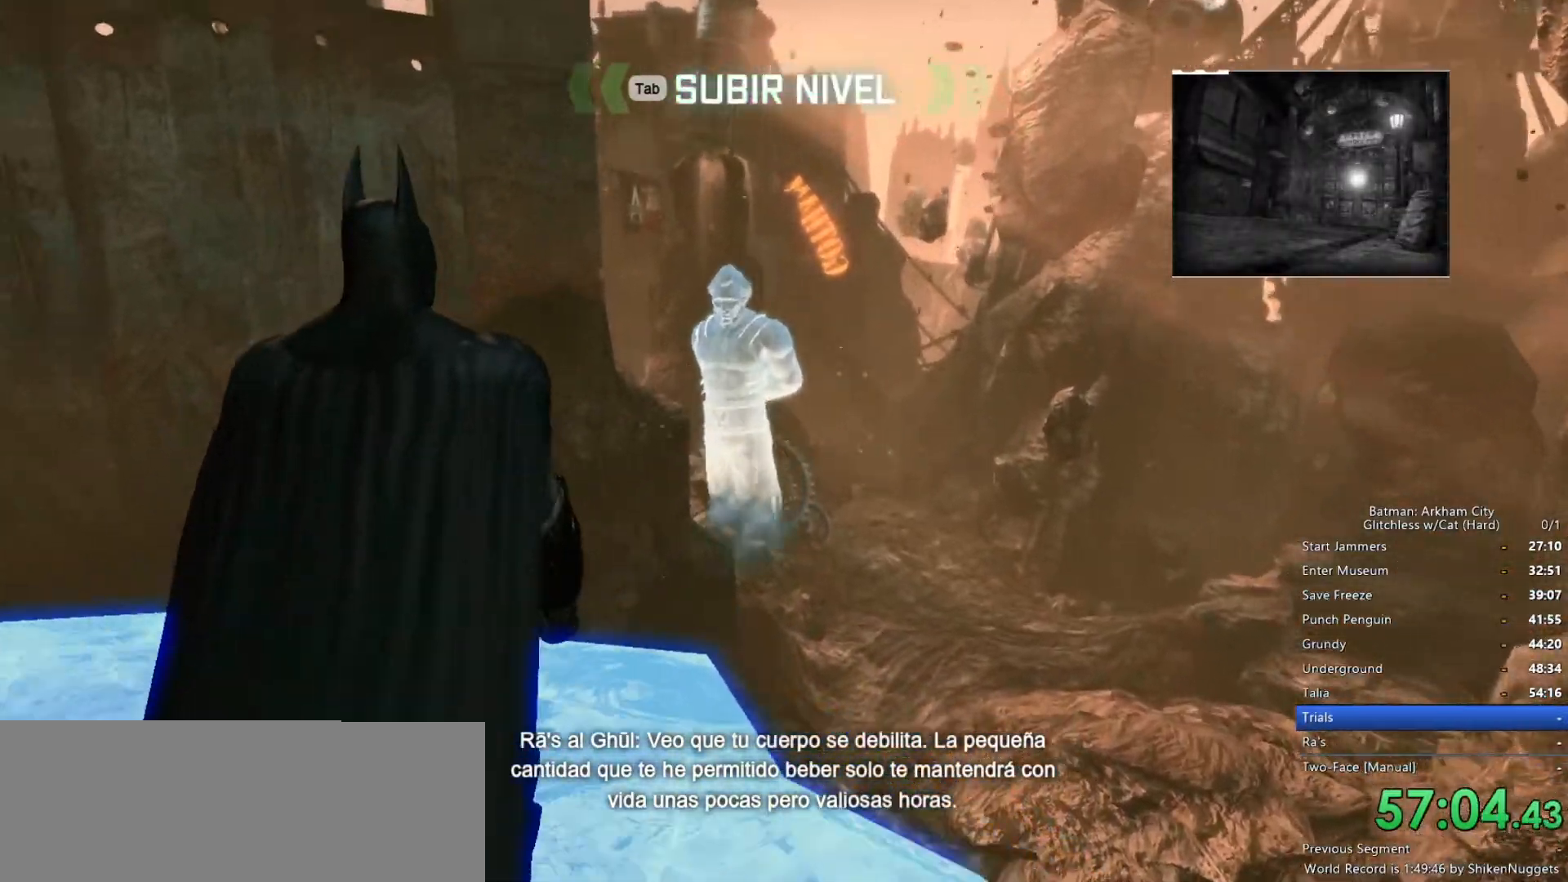
{"keys": ["ctrl"], "mouse": [], "events": [[150, "ctrl", "down"]]}
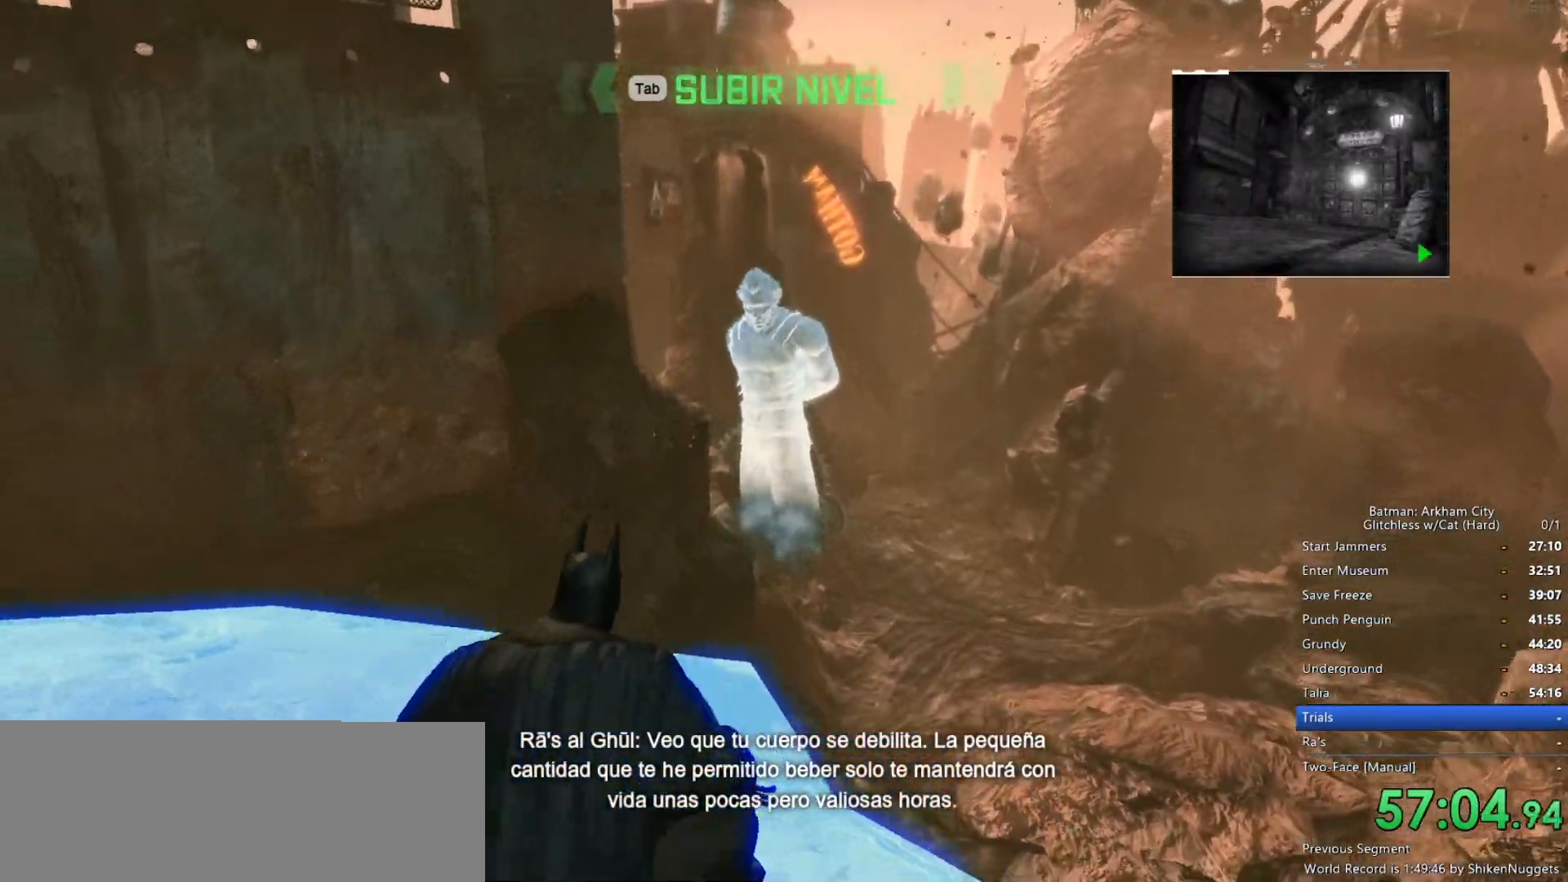
{"keys": ["ctrl"], "mouse": [], "events": []}
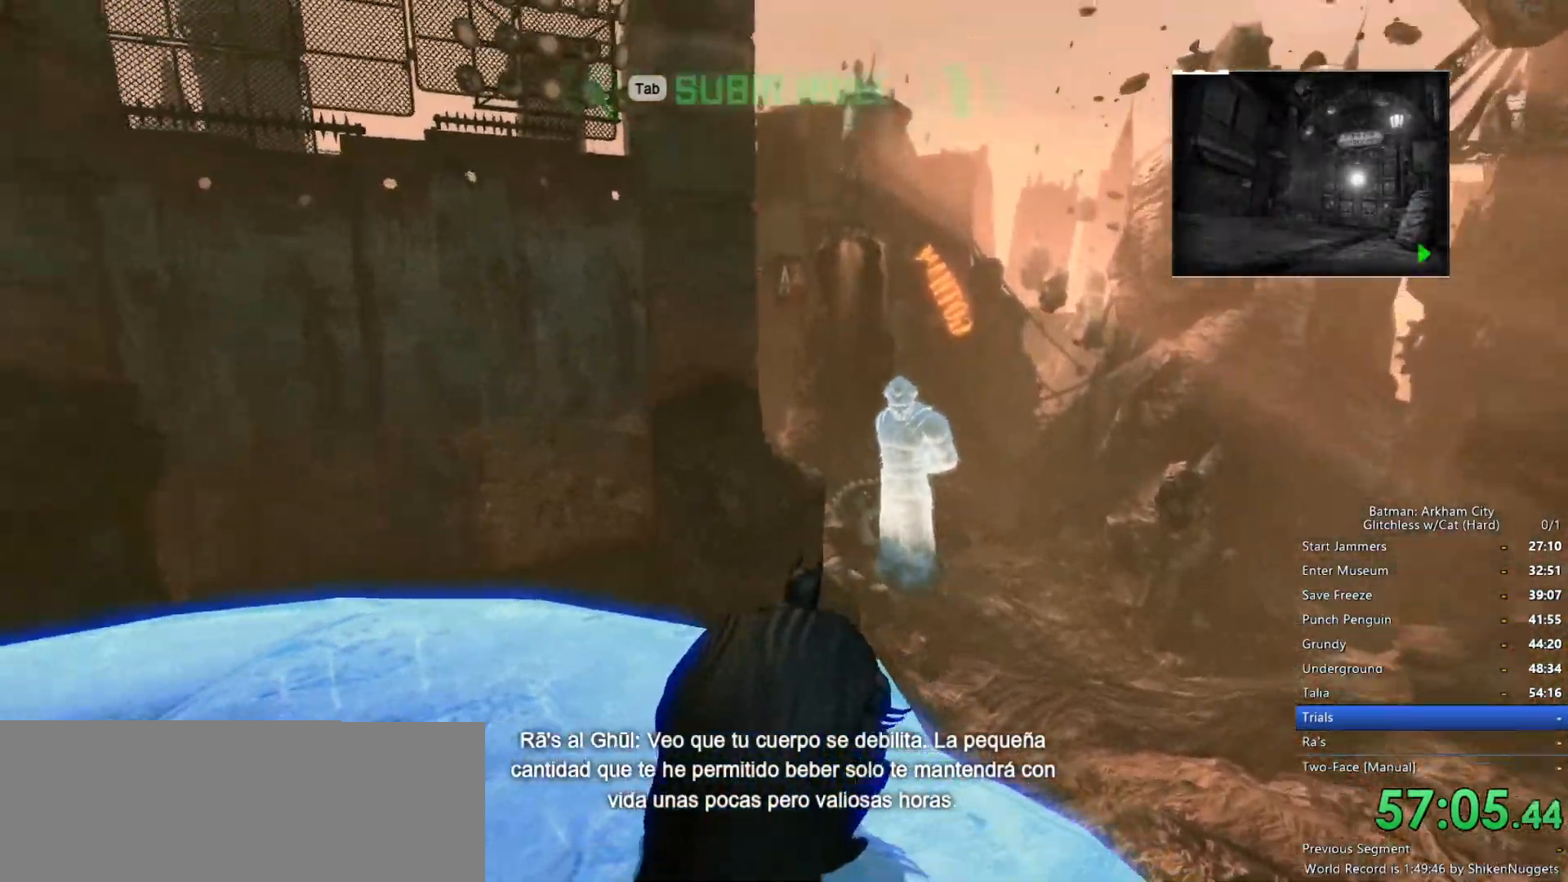
{"keys": ["ctrl"], "mouse": [], "events": []}
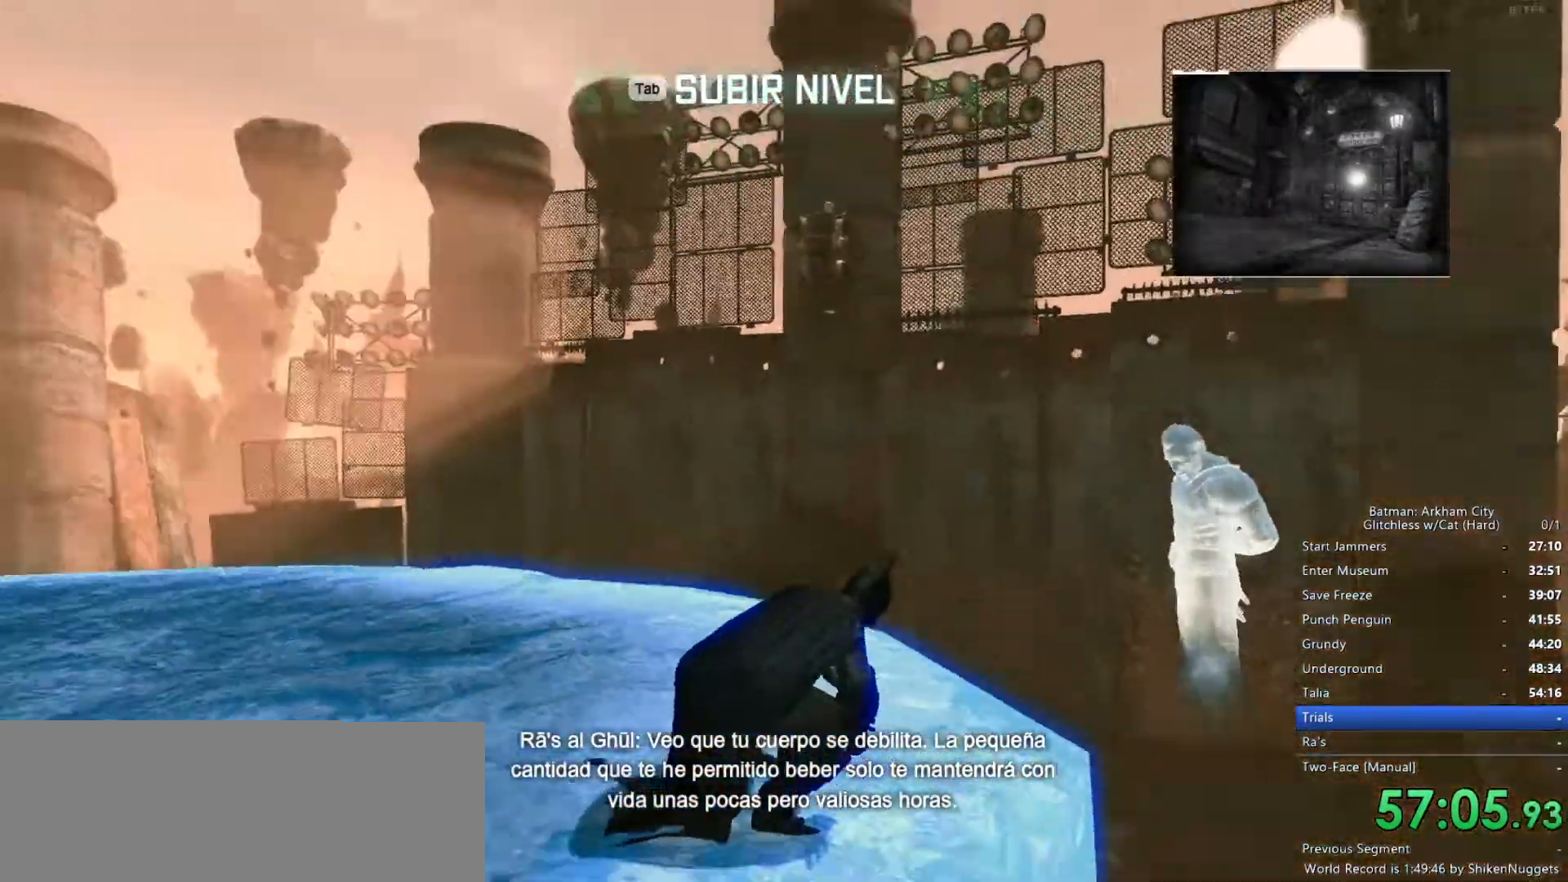
{"keys": ["ctrl"], "mouse": [], "events": []}
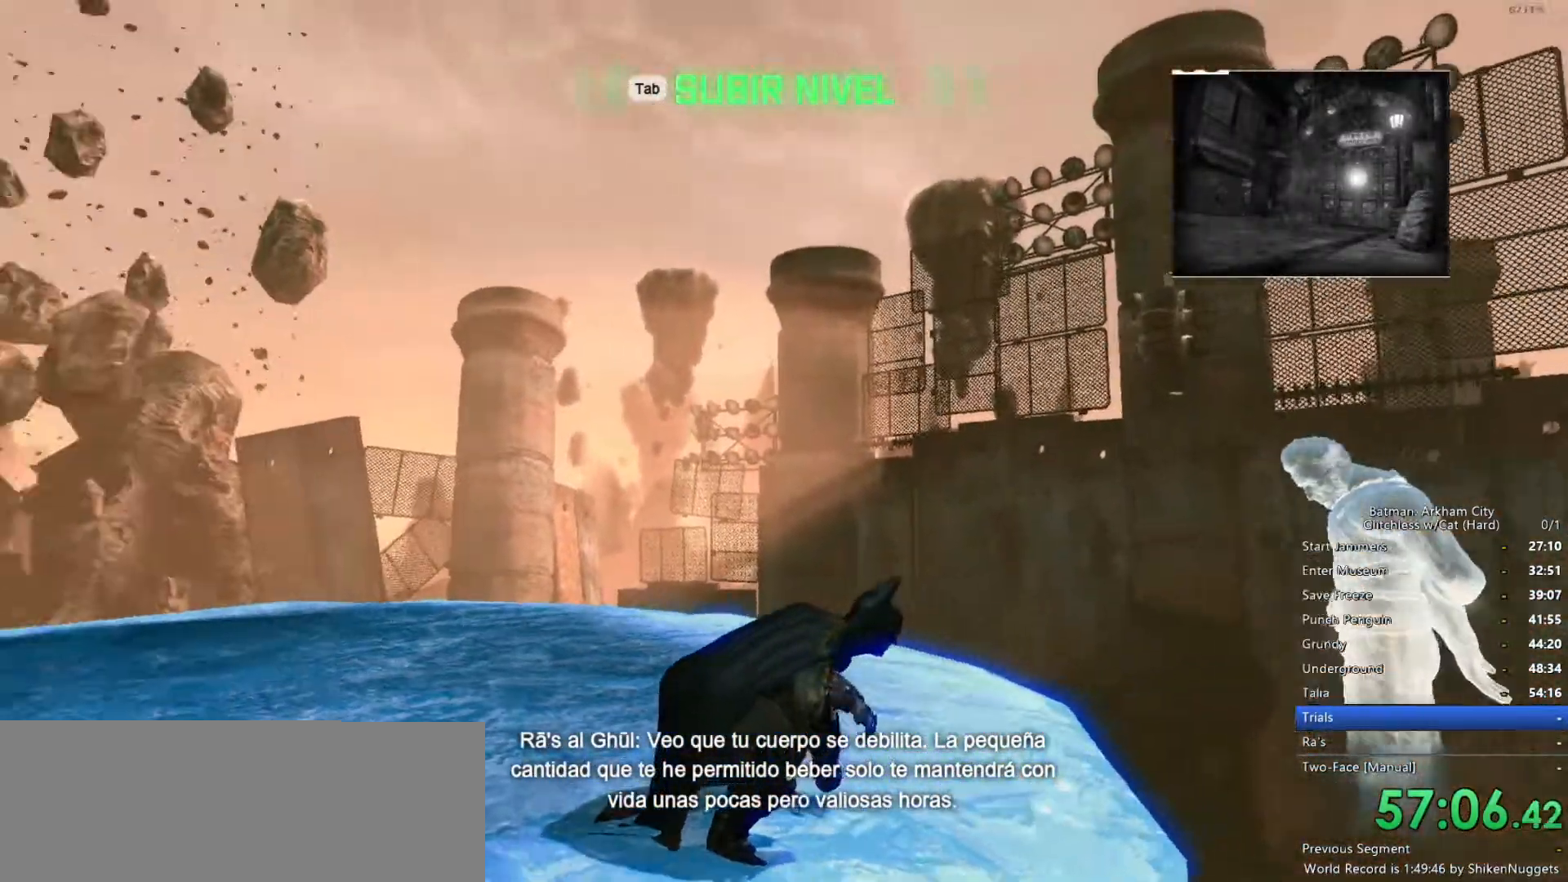
{"keys": ["ctrl"], "mouse": [], "events": []}
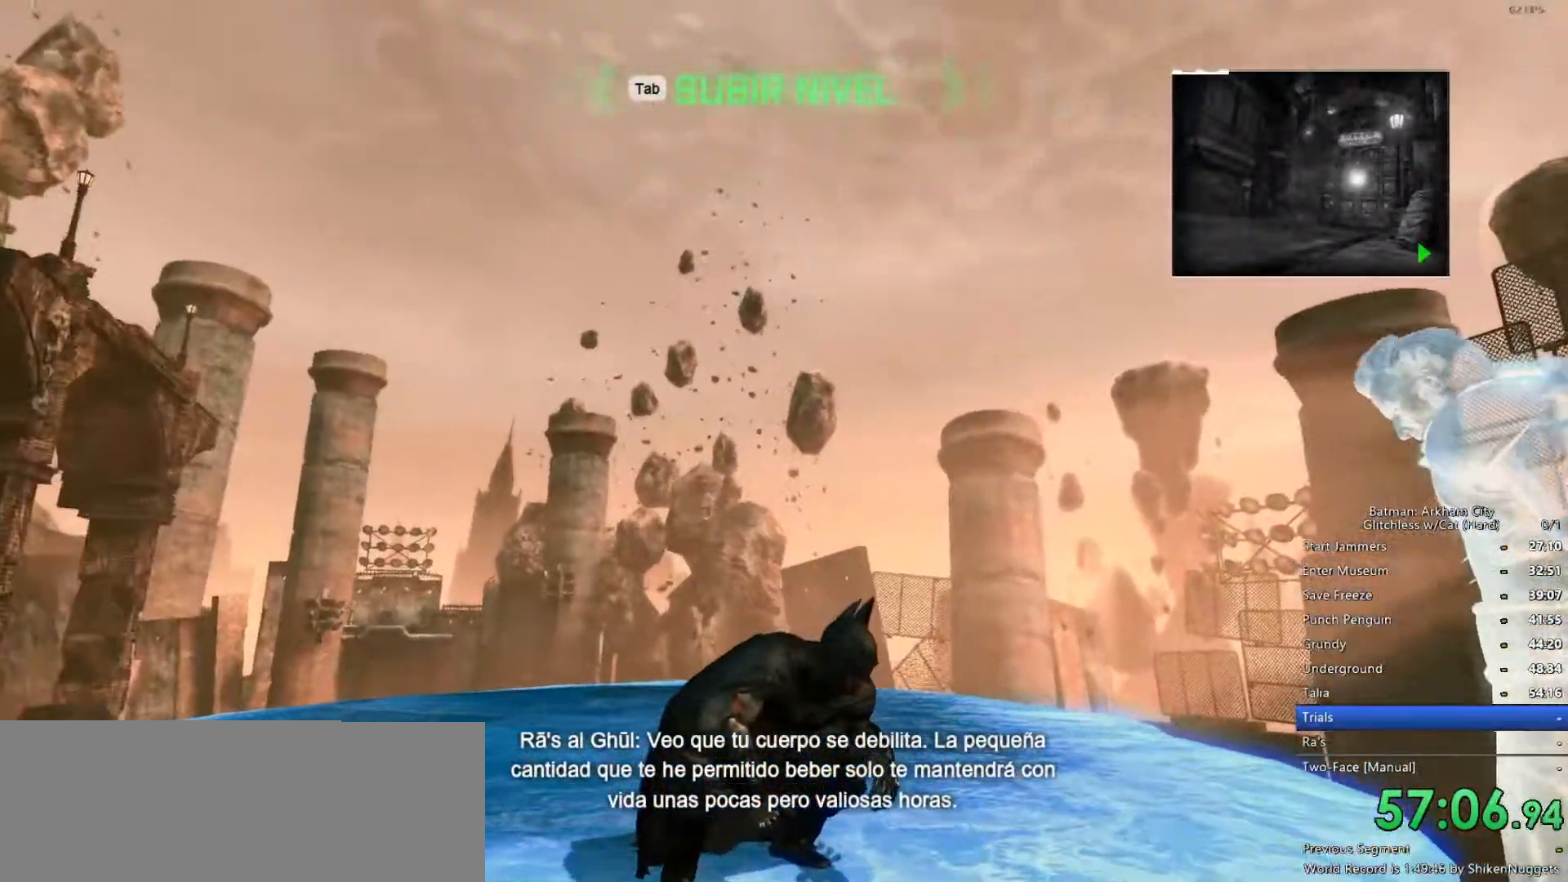
{"keys": ["ctrl"], "mouse": [], "events": []}
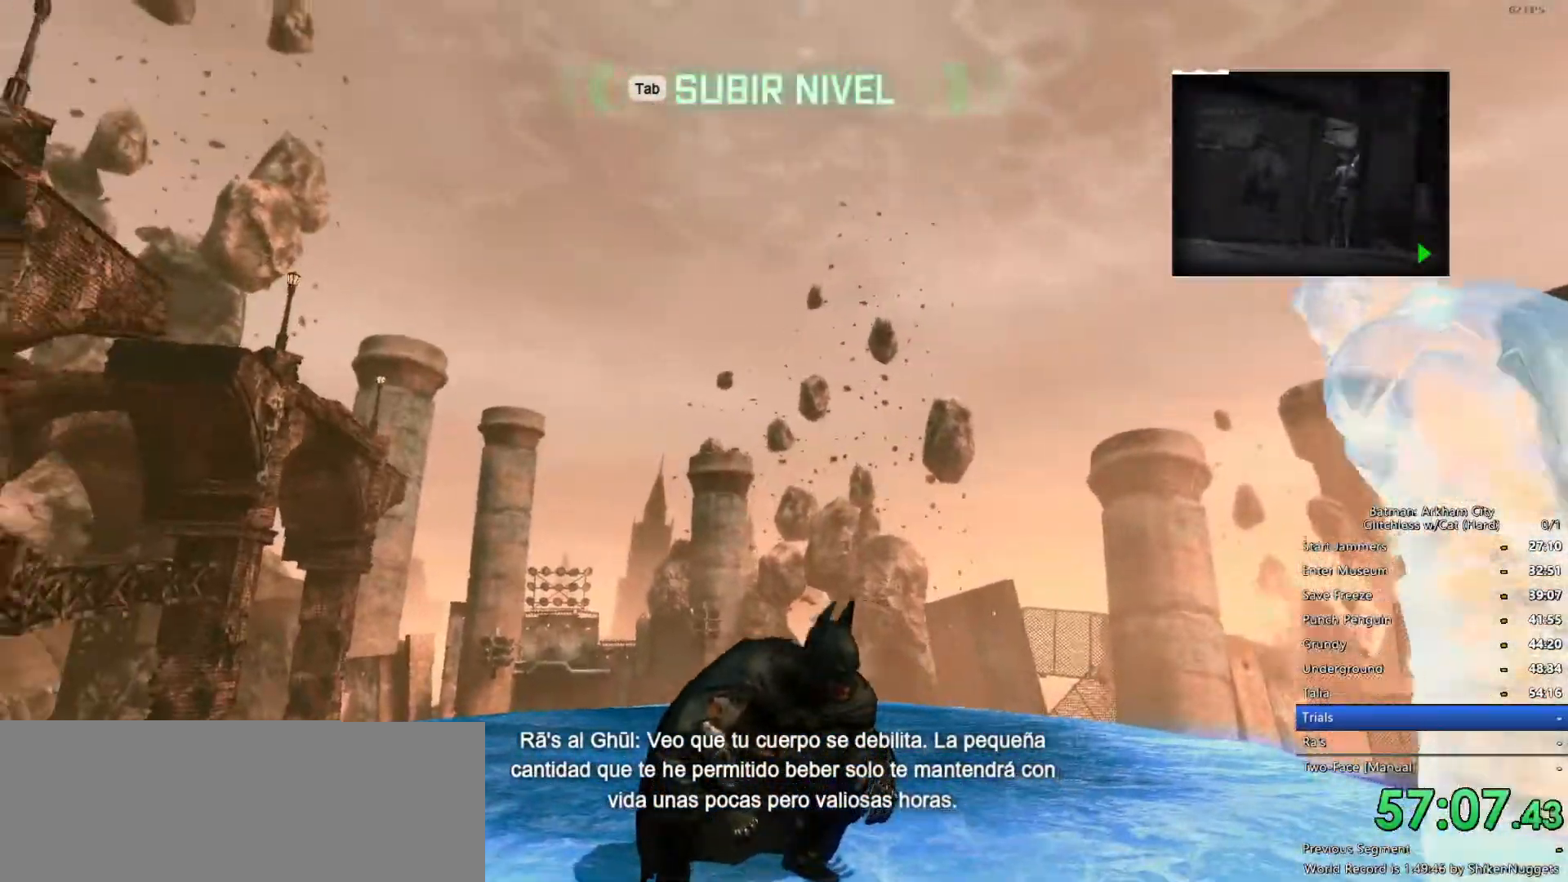
{"keys": ["ctrl"], "mouse": [], "events": []}
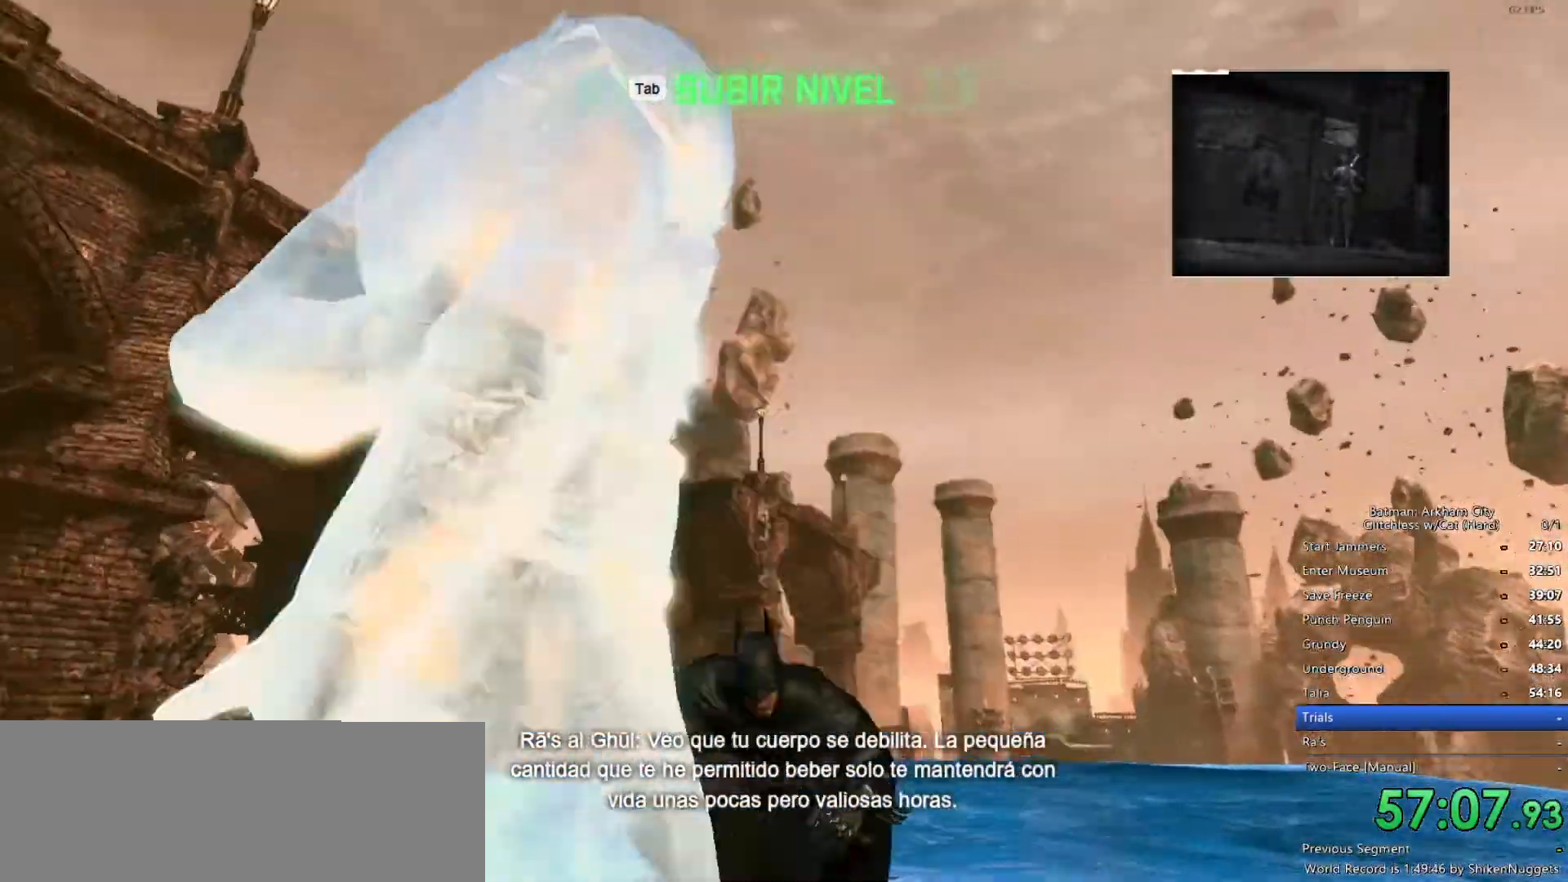
{"keys": ["ctrl"], "mouse": [], "events": []}
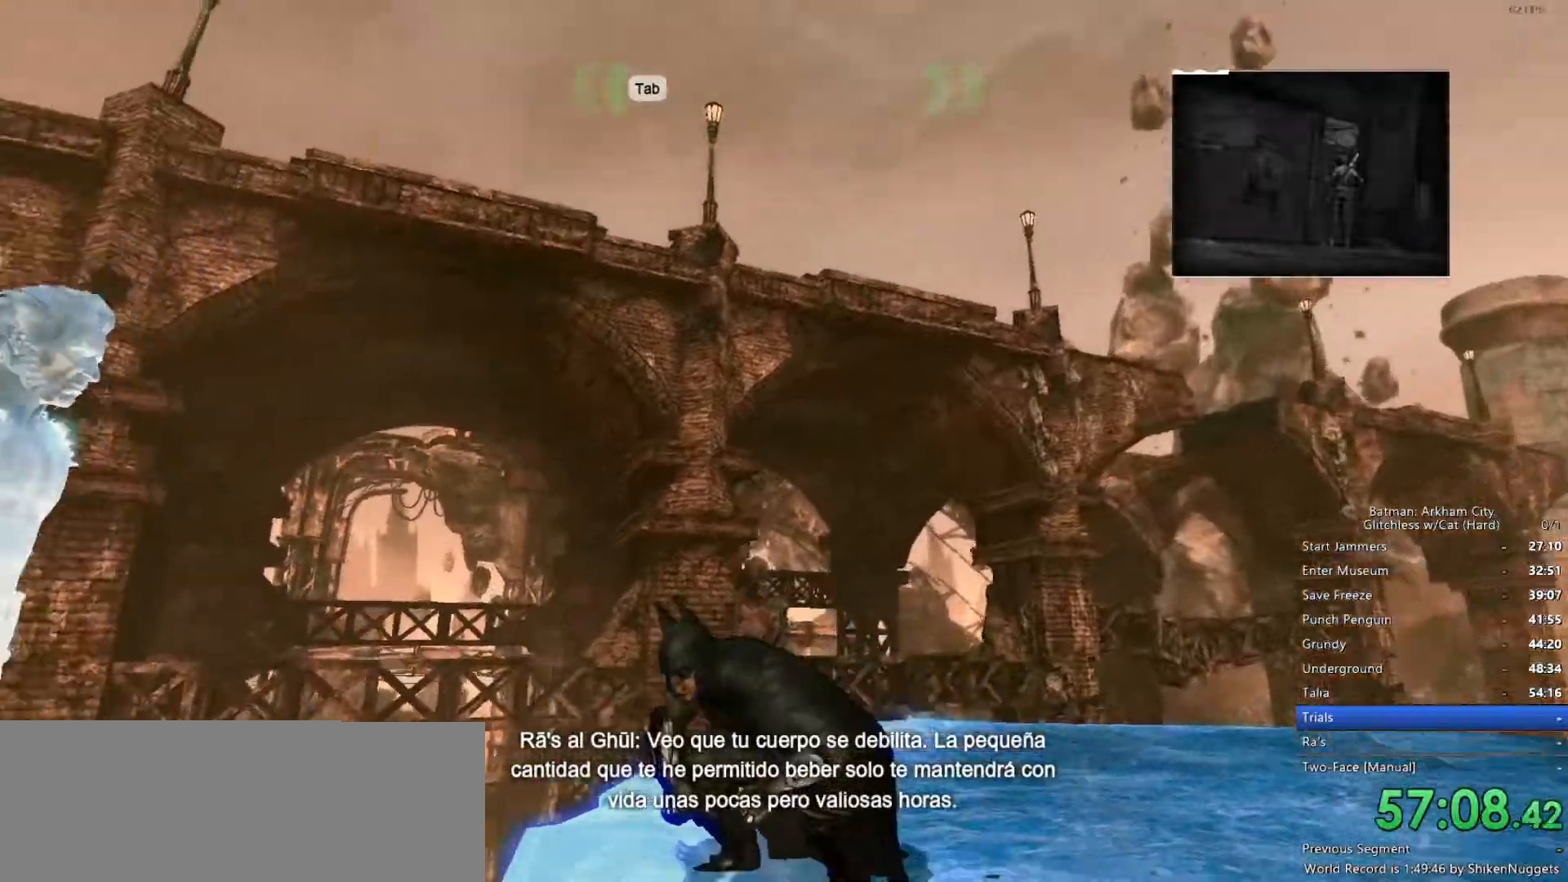
{"keys": ["ctrl"], "mouse": [], "events": []}
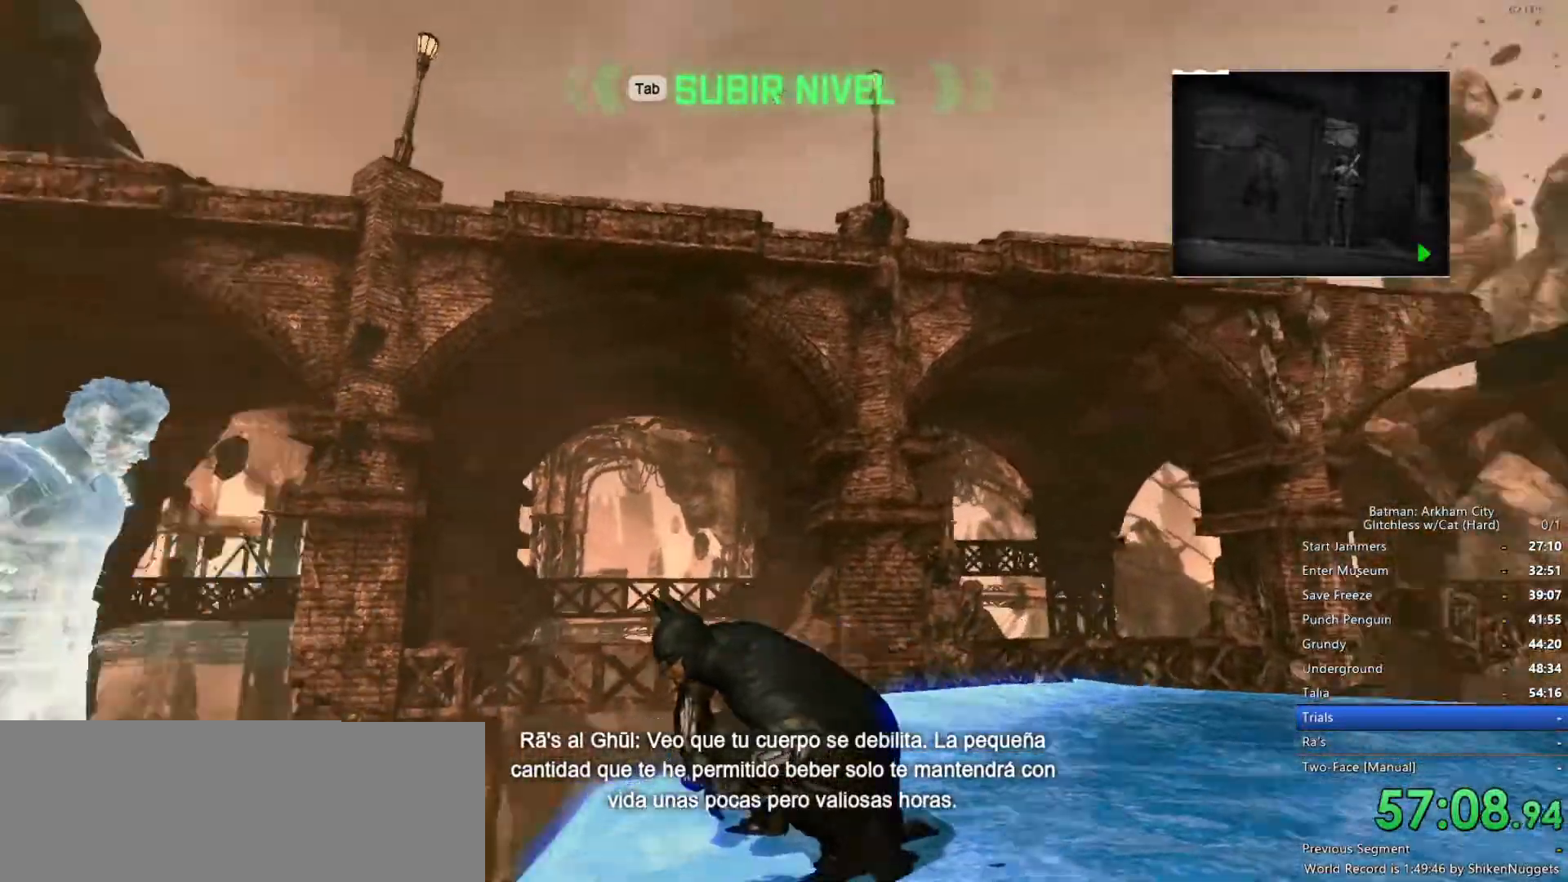
{"keys": ["ctrl"], "mouse": [], "events": []}
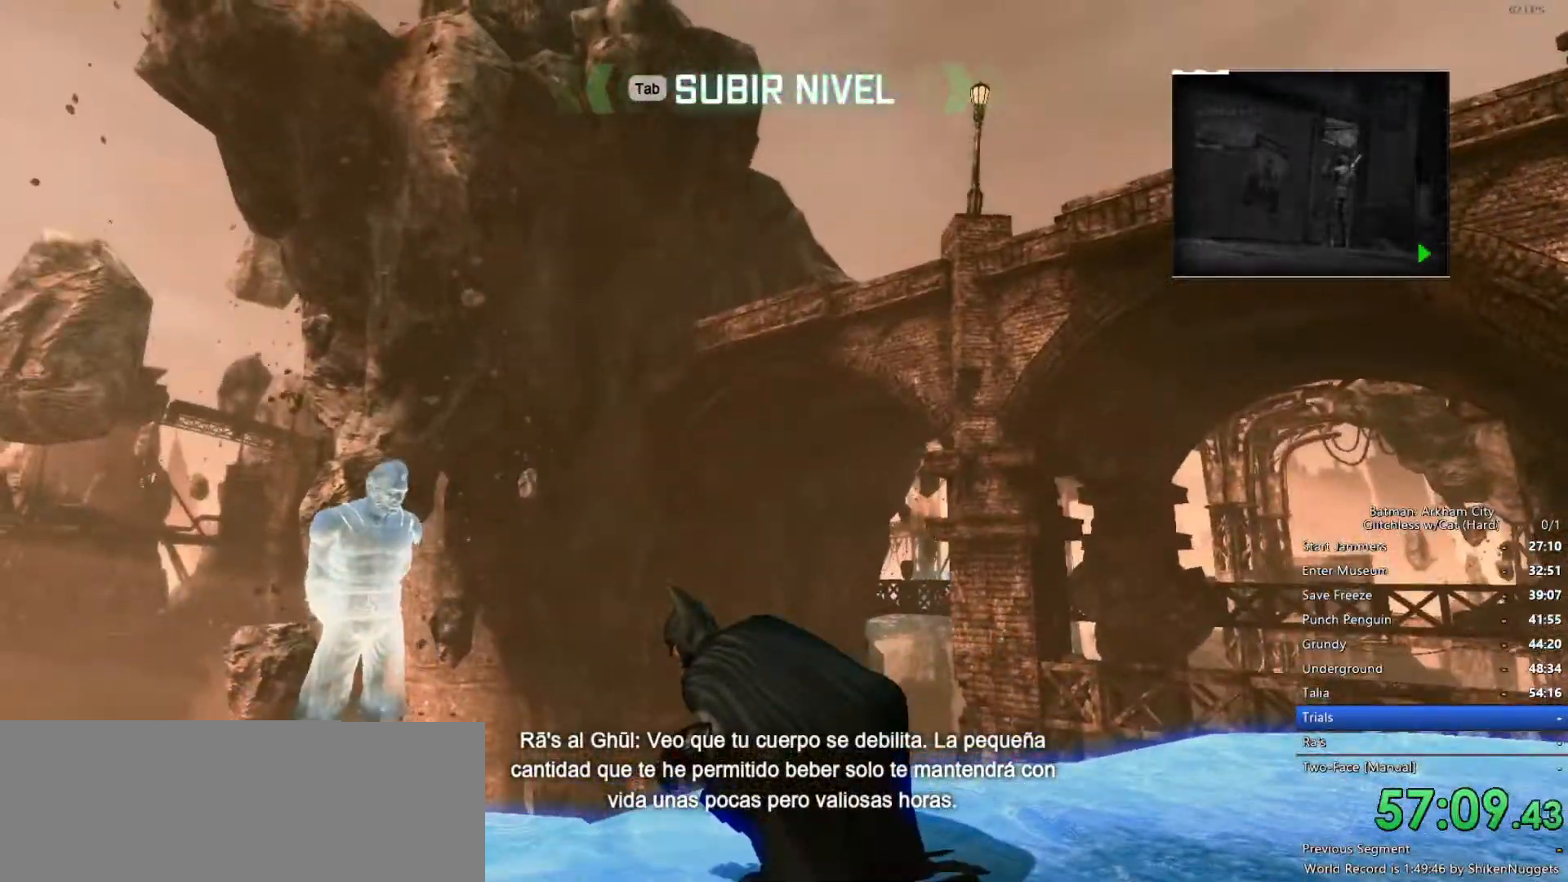
{"keys": ["ctrl"], "mouse": [], "events": []}
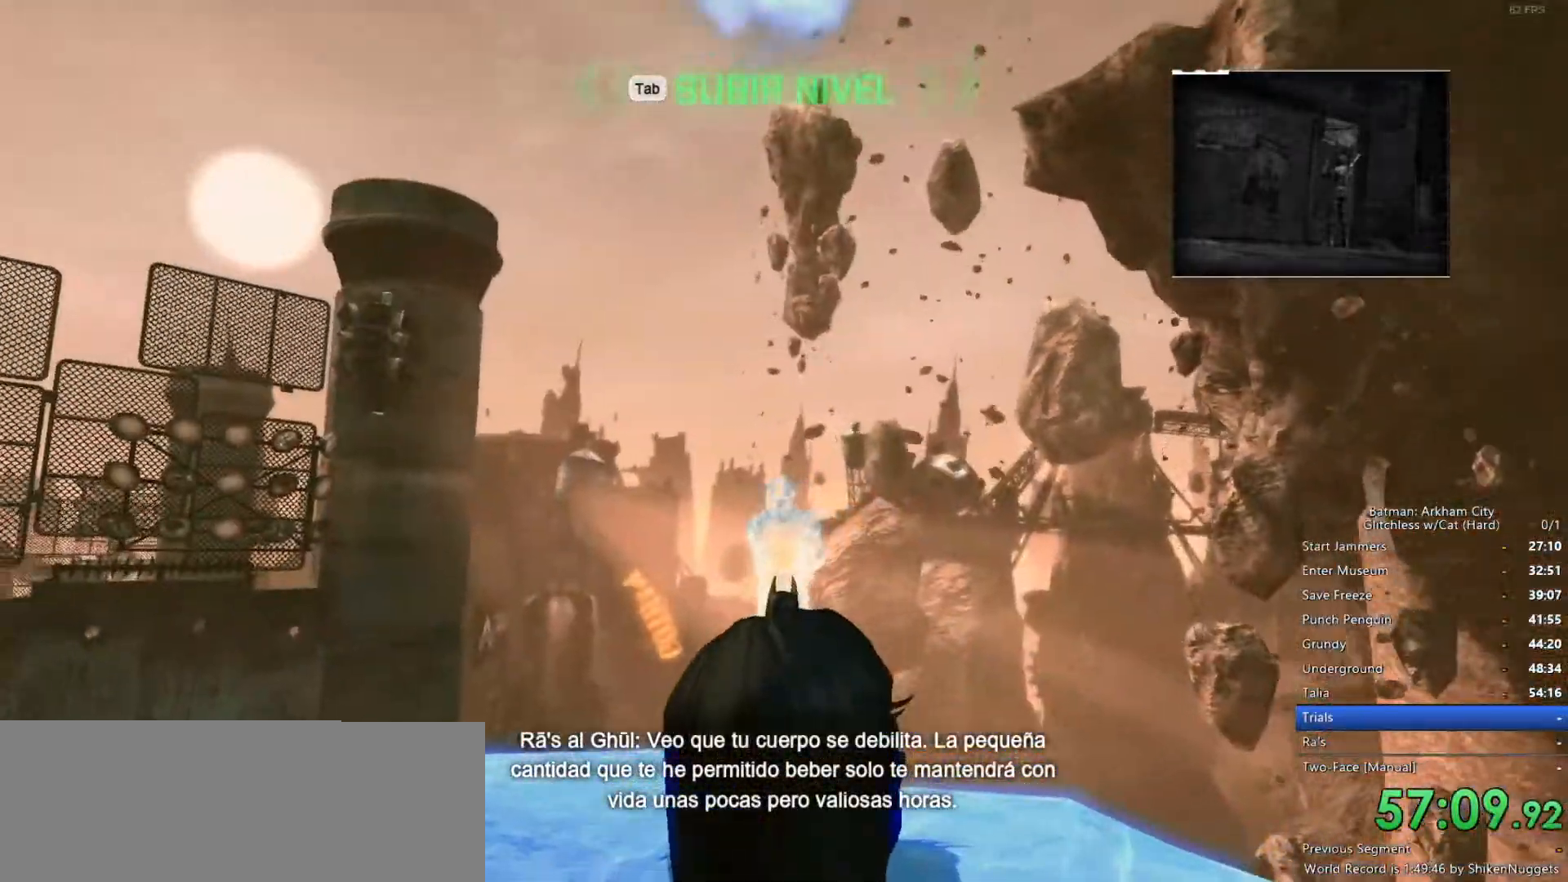
{"keys": [], "mouse": [], "events": [[366, "ctrl", "up"]]}
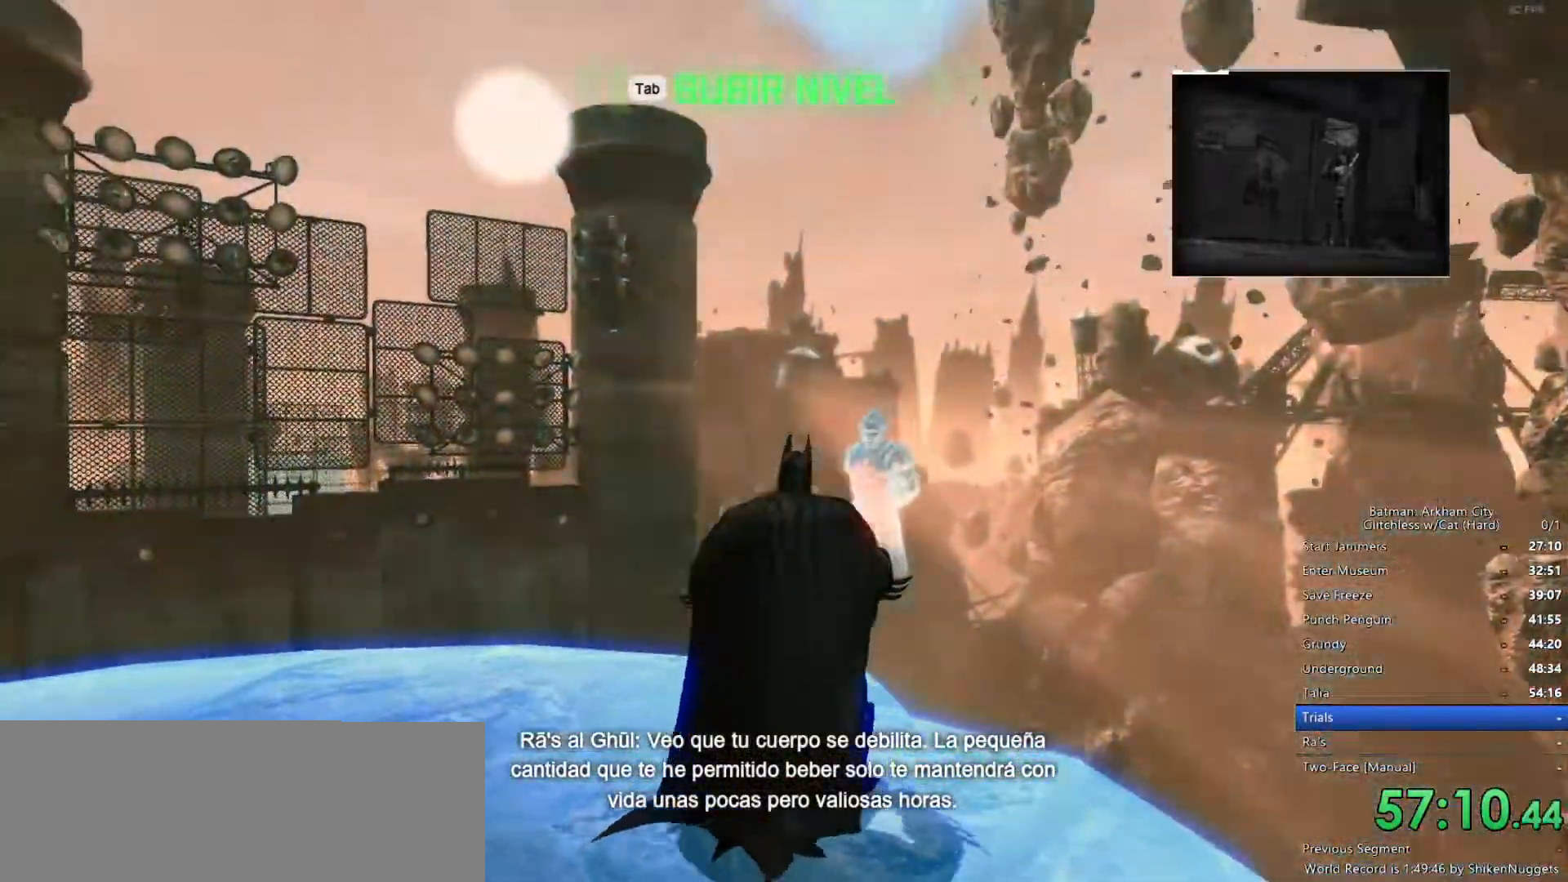
{"keys": [], "mouse": [], "events": [[83, "w", "down"], [333, "w", "up"]]}